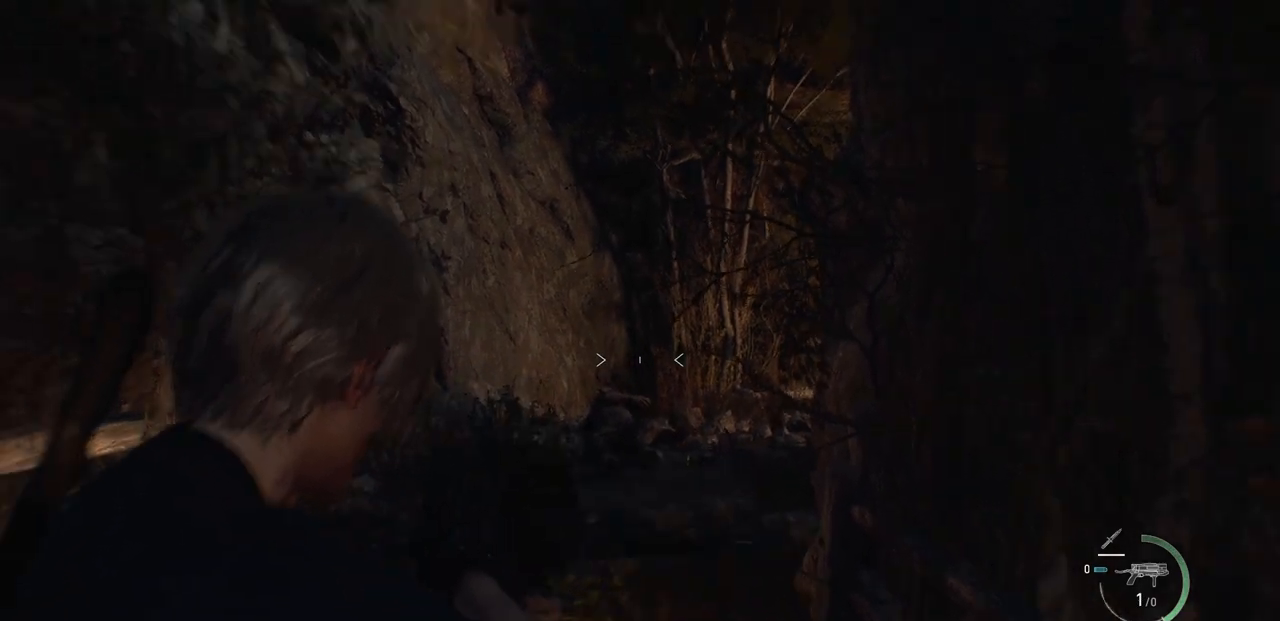
Gameplay with a controller (PlayStation layout); each line is a JSON object with the inputs held at the frame after it. "events" lists button and stick changes between this image and that frame as [ms after this image, input, new state], when the widget could be followed in between.
{"buttons": [], "left_stick": "up-left", "right_stick": "center", "events": [[100, "left_stick", "up"], [433, "left_stick", "up-left"]]}
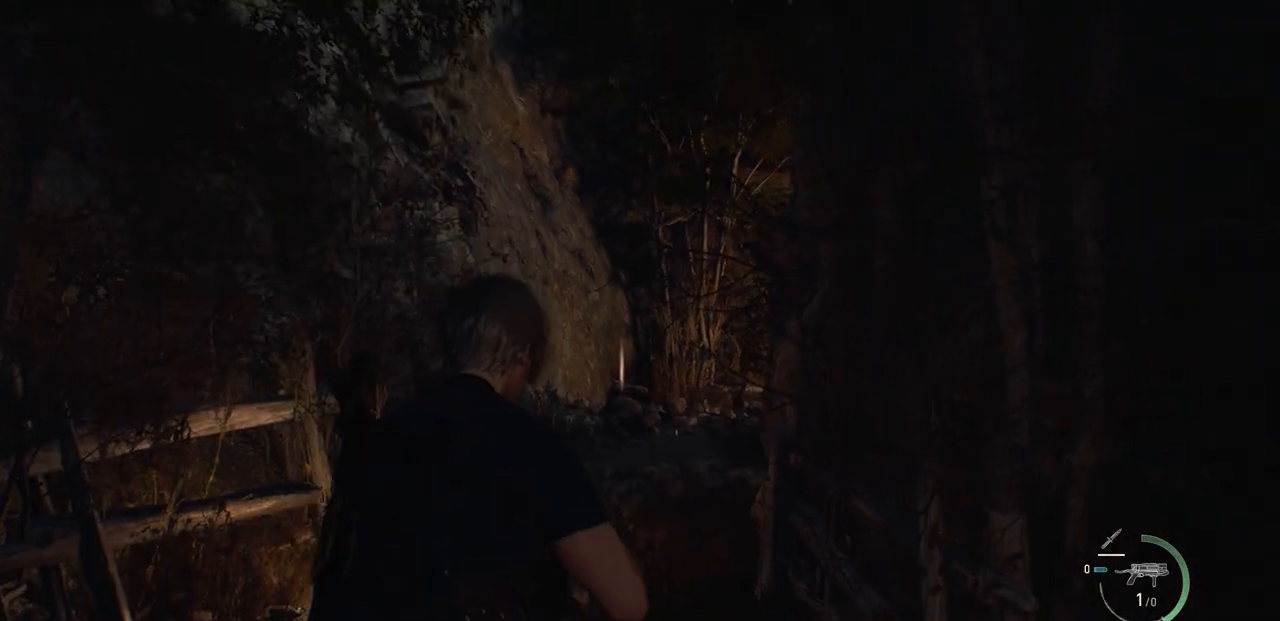
{"buttons": [], "left_stick": "up", "right_stick": "center", "events": [[17, "right_stick", "right"], [67, "L3", "down"], [183, "right_stick", "center"], [233, "L3", "up"], [483, "left_stick", "up"]]}
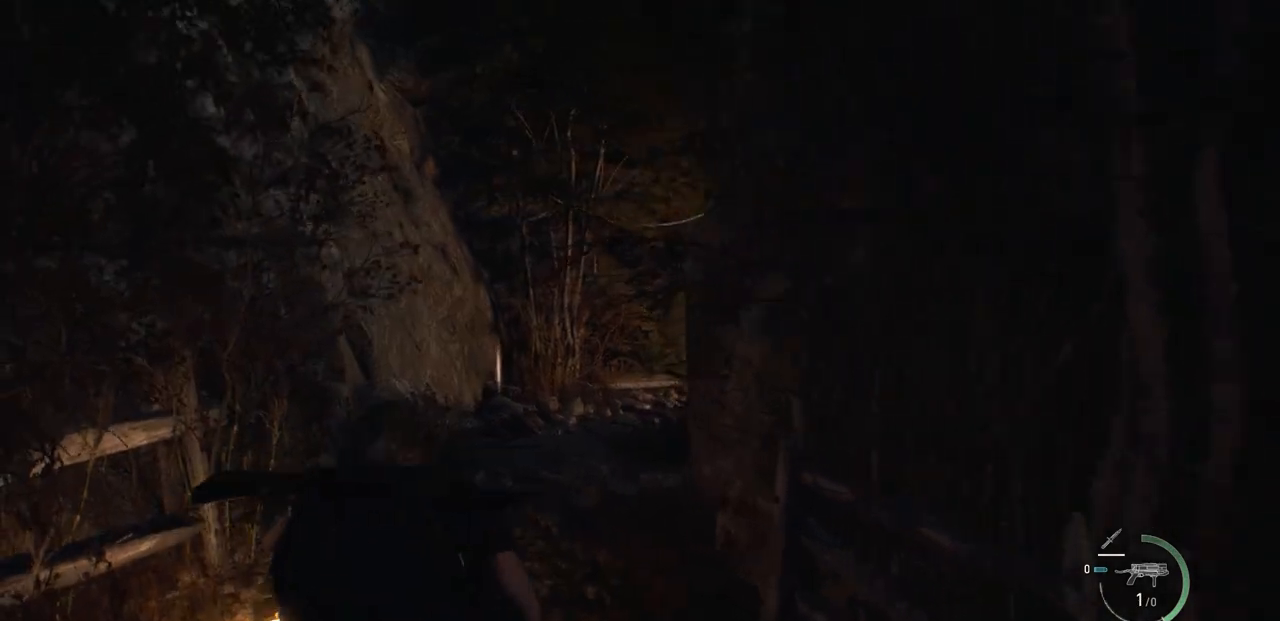
{"buttons": [], "left_stick": "up", "right_stick": "center", "events": [[183, "right_stick", "right"], [317, "right_stick", "down"], [367, "right_stick", "center"]]}
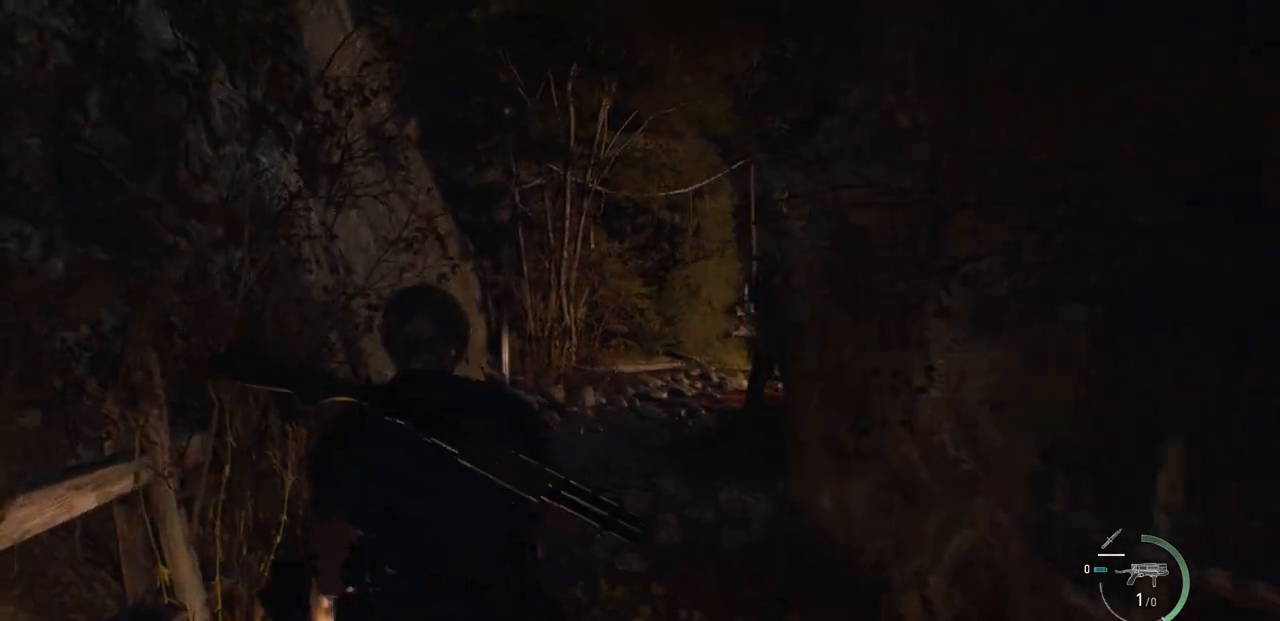
{"buttons": [], "left_stick": "up", "right_stick": "down-right", "events": [[483, "right_stick", "down-right"]]}
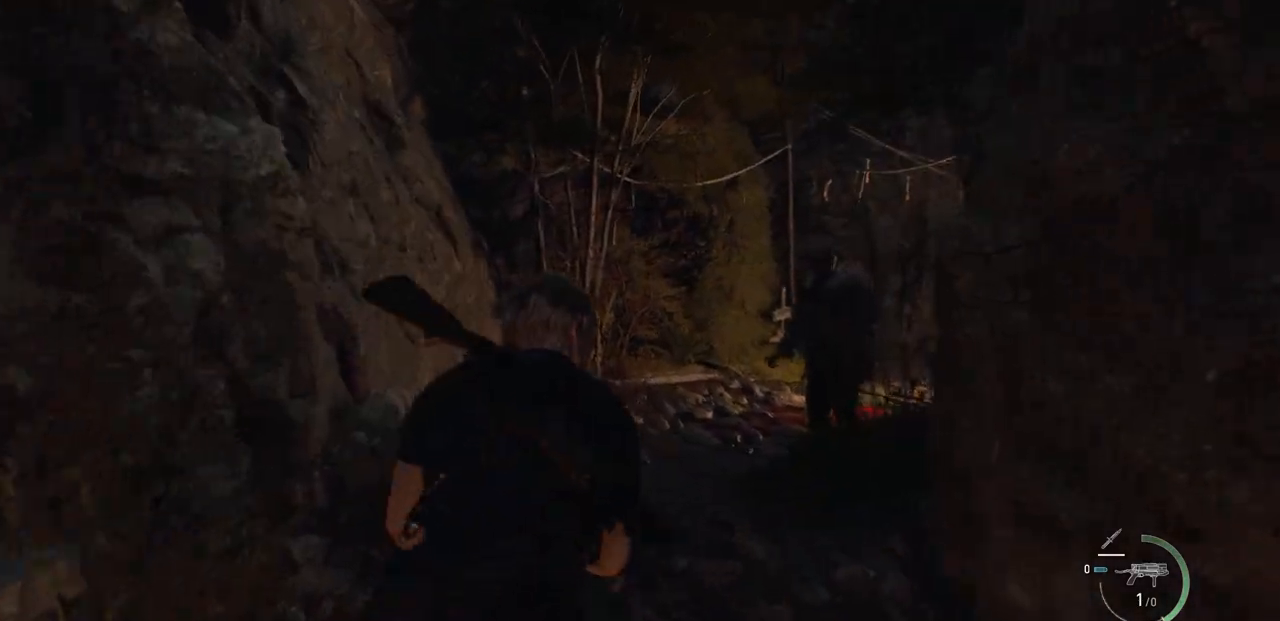
{"buttons": ["L2"], "left_stick": "center", "right_stick": "center", "events": [[100, "L2", "down"], [167, "left_stick", "center"], [167, "right_stick", "center"]]}
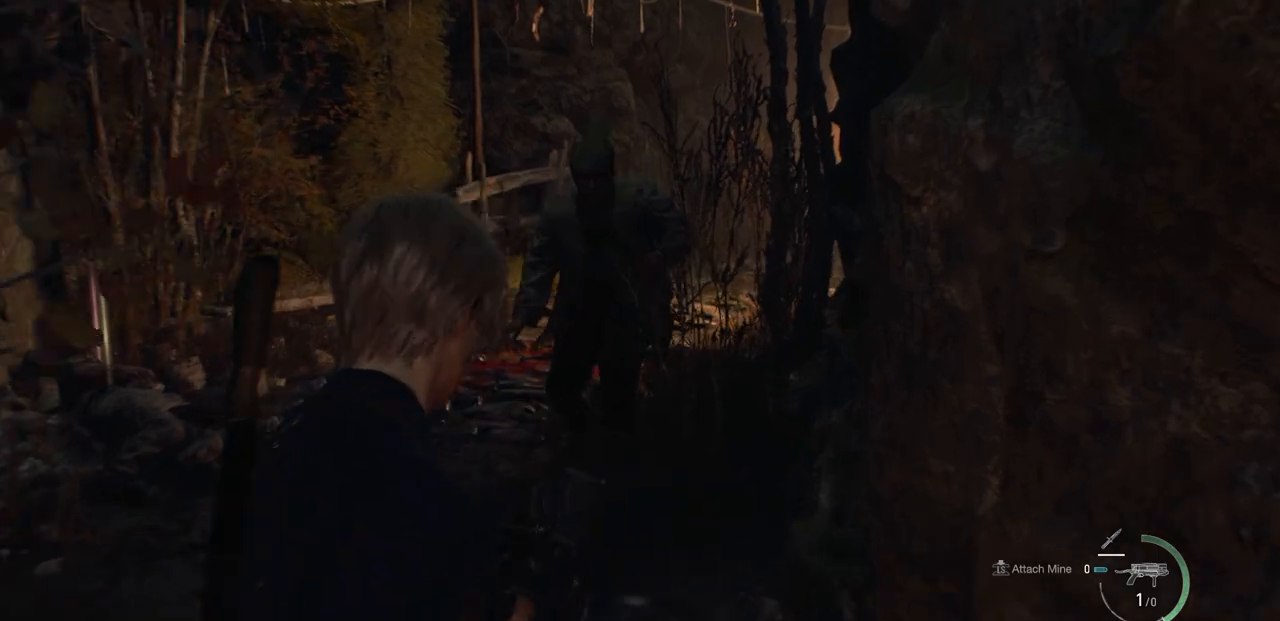
{"buttons": ["L2"], "left_stick": "center", "right_stick": "left", "events": [[467, "right_stick", "left"]]}
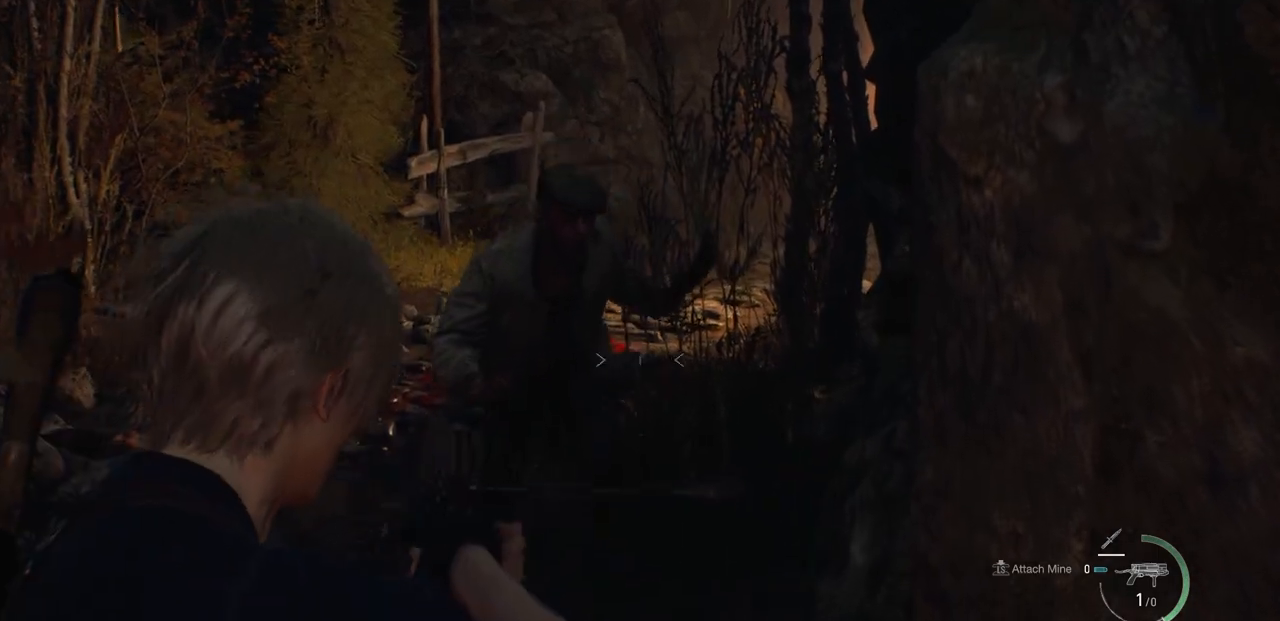
{"buttons": [], "left_stick": "center", "right_stick": "center", "events": [[133, "R2", "down"], [133, "right_stick", "center"], [267, "R2", "up"], [450, "L2", "up"]]}
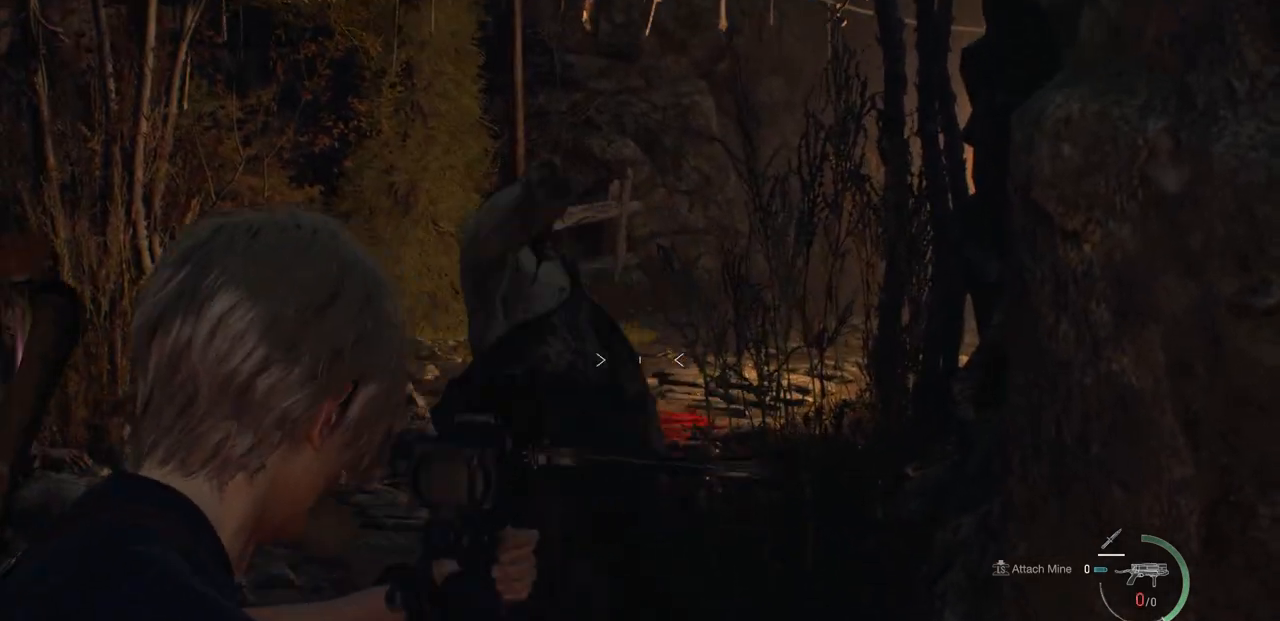
{"buttons": [], "left_stick": "up", "right_stick": "center", "events": [[350, "left_stick", "up"], [467, "DPAD_UP", "down"], [500, "DPAD_UP", "up"]]}
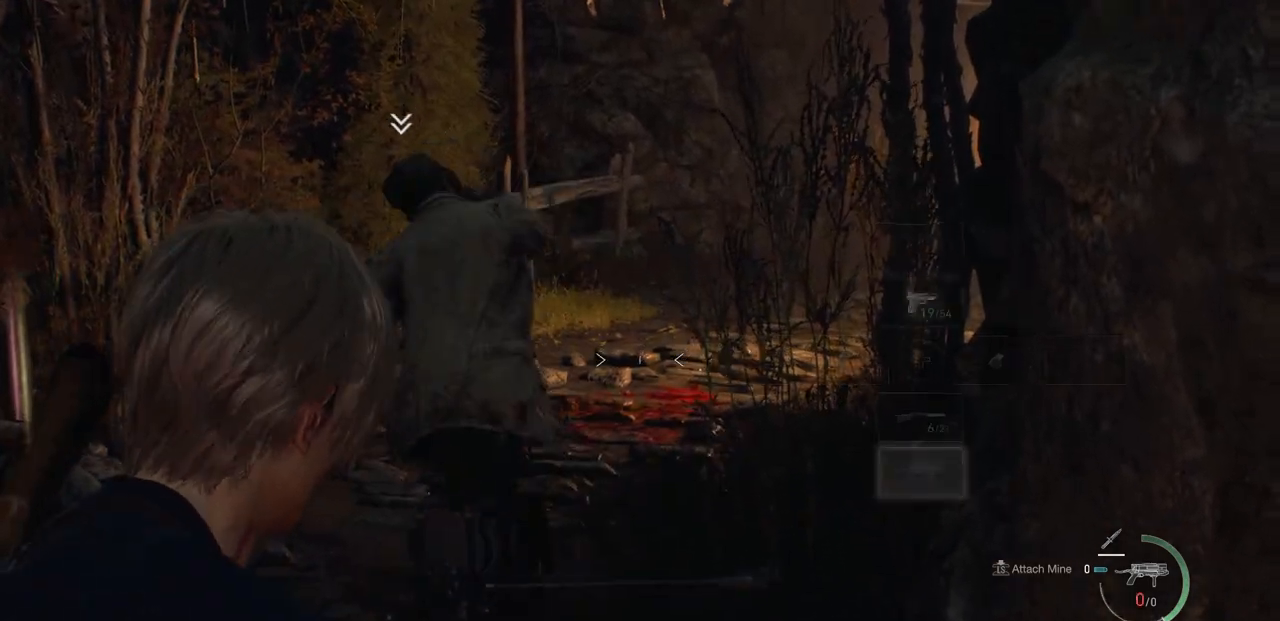
{"buttons": [], "left_stick": "up", "right_stick": "center", "events": [[67, "L3", "down"], [217, "right_stick", "left"], [267, "L3", "up"], [367, "right_stick", "center"]]}
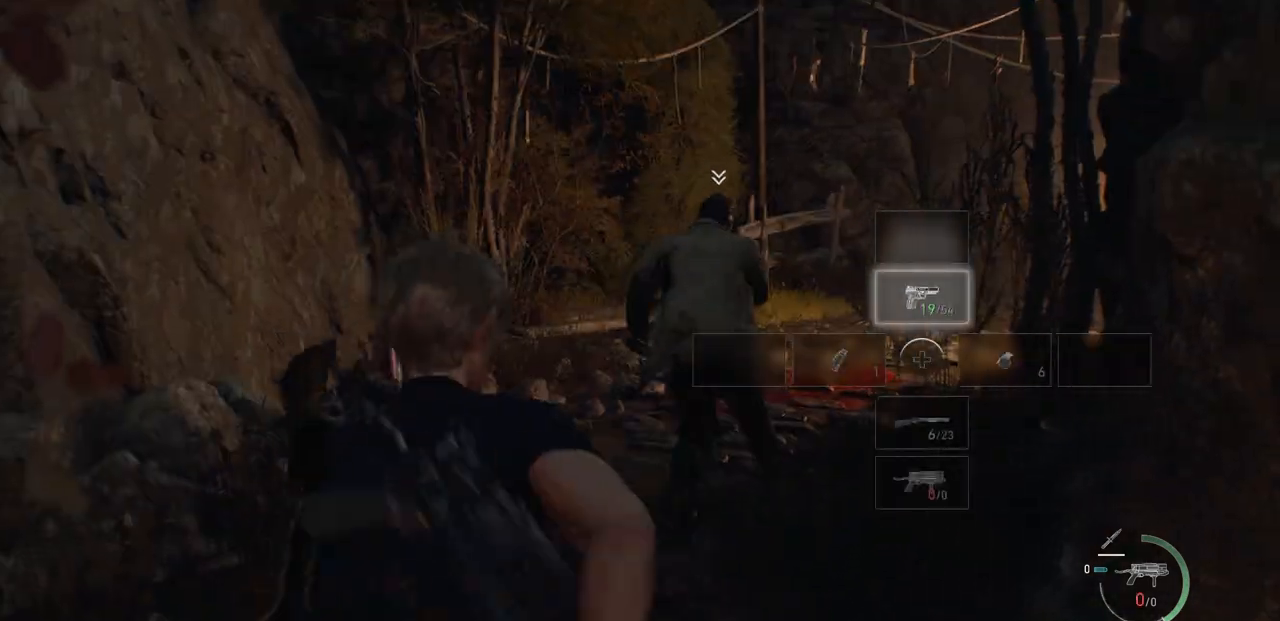
{"buttons": [], "left_stick": "up", "right_stick": "center", "events": [[200, "L3", "down"], [350, "L3", "up"]]}
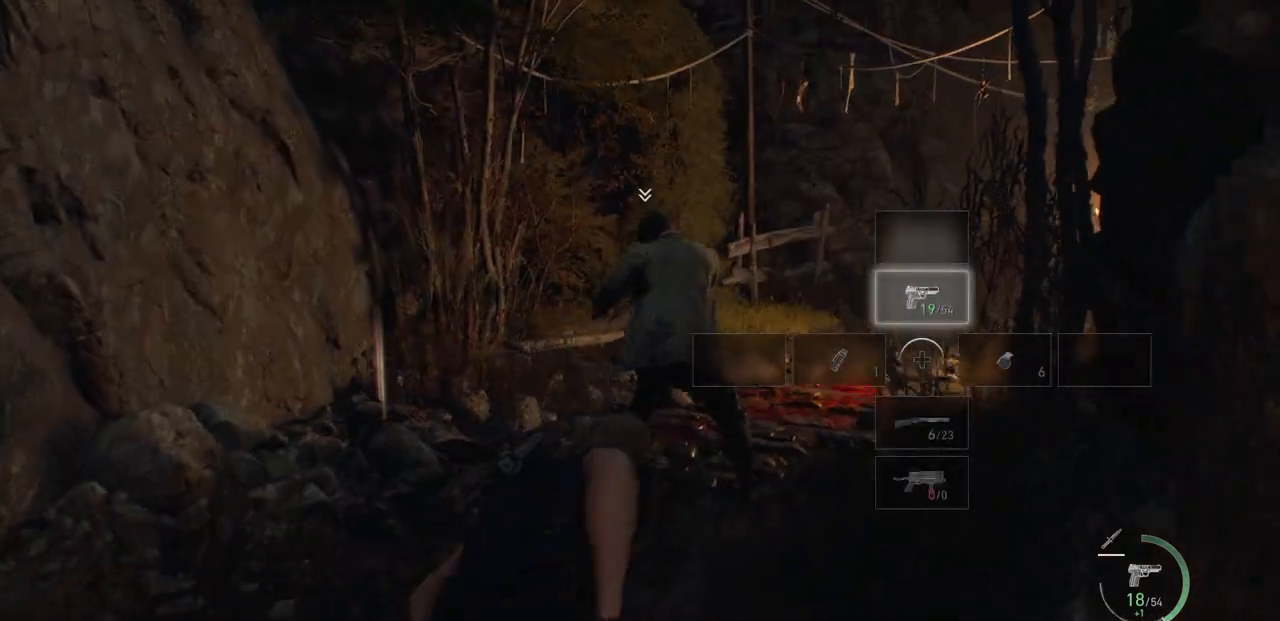
{"buttons": ["CROSS"], "left_stick": "up", "right_stick": "center", "events": [[50, "L3", "down"], [117, "CROSS", "down"], [183, "CROSS", "up"], [183, "L3", "up"], [300, "CROSS", "down"], [400, "CROSS", "up"], [483, "CROSS", "down"]]}
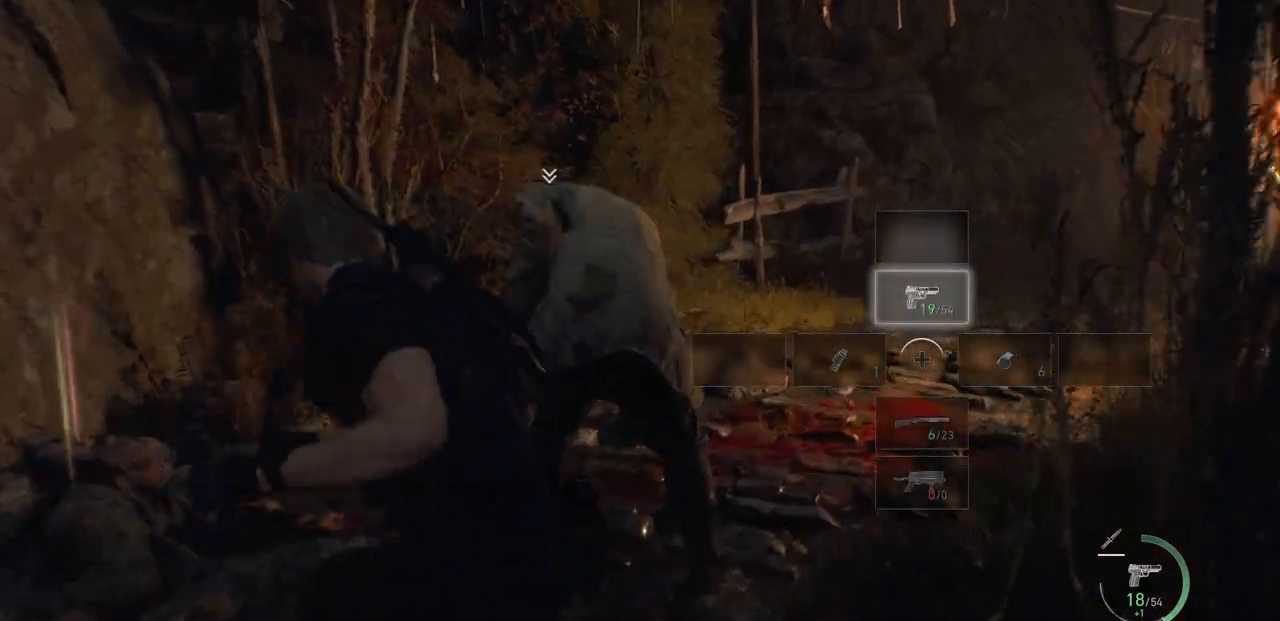
{"buttons": ["CROSS"], "left_stick": "center", "right_stick": "center", "events": [[50, "CROSS", "up"], [167, "CROSS", "down"], [183, "left_stick", "center"], [250, "CROSS", "up"], [333, "CROSS", "down"], [400, "CROSS", "up"], [483, "CROSS", "down"]]}
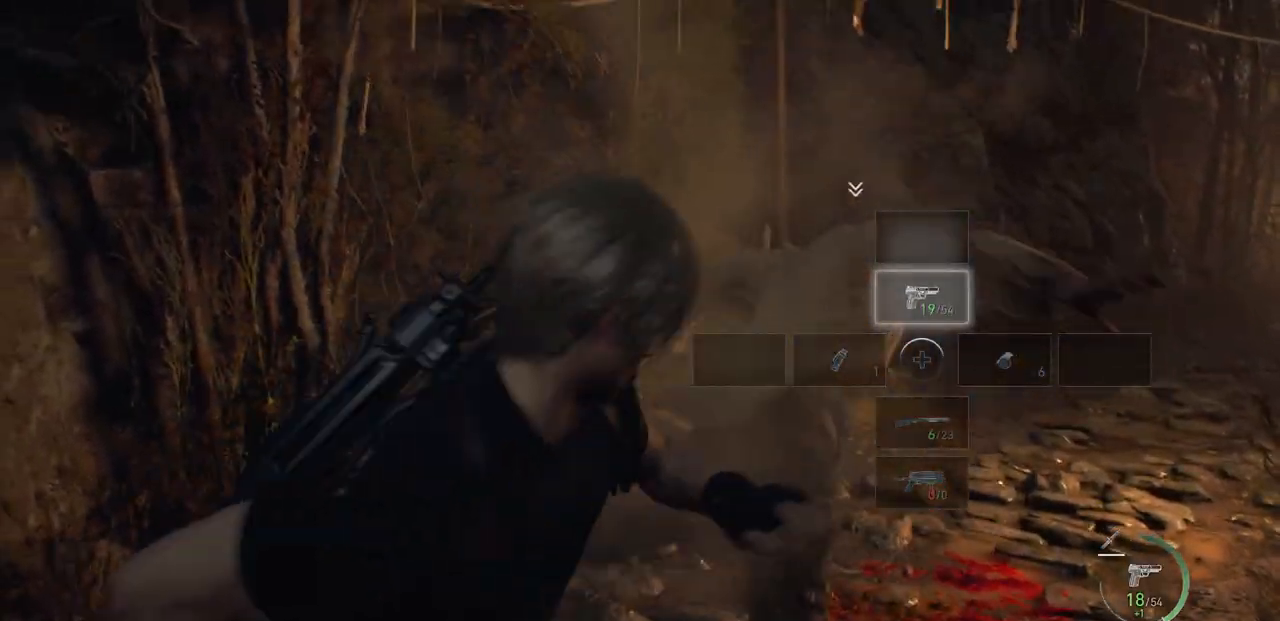
{"buttons": [], "left_stick": "down-left", "right_stick": "center", "events": [[83, "CROSS", "up"], [117, "left_stick", "left"], [333, "left_stick", "down-left"]]}
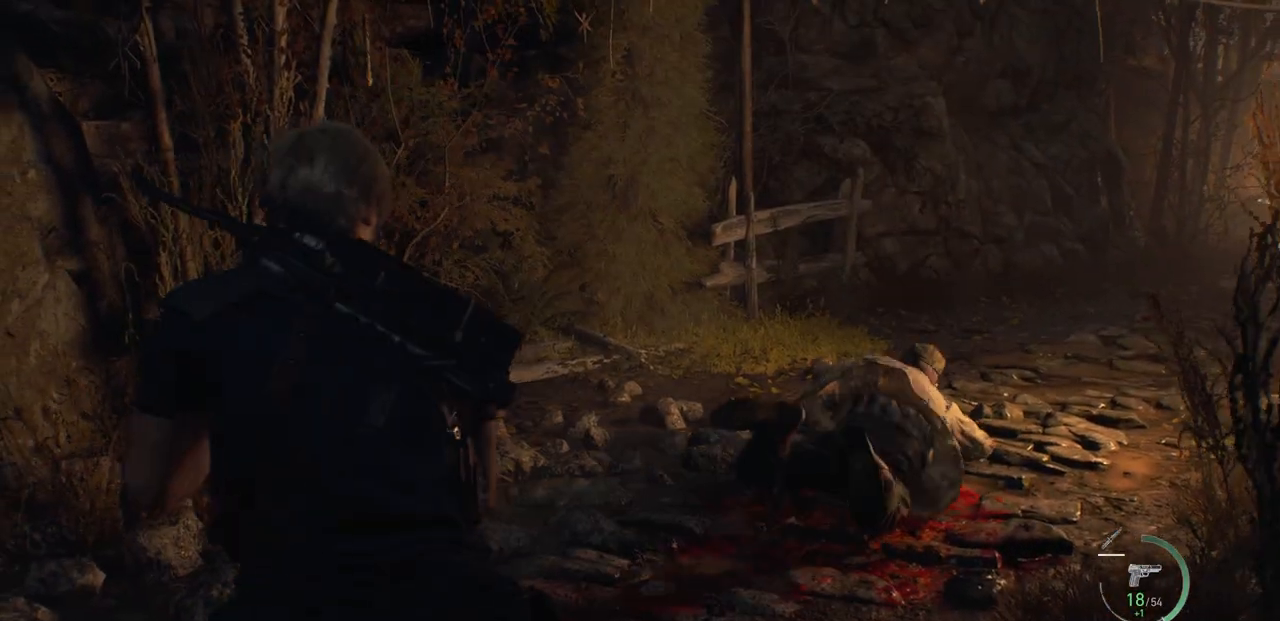
{"buttons": [], "left_stick": "down-left", "right_stick": "center", "events": [[50, "CROSS", "down"], [133, "CROSS", "up"], [250, "CROSS", "down"], [317, "CROSS", "up"], [417, "CROSS", "down"], [500, "CROSS", "up"]]}
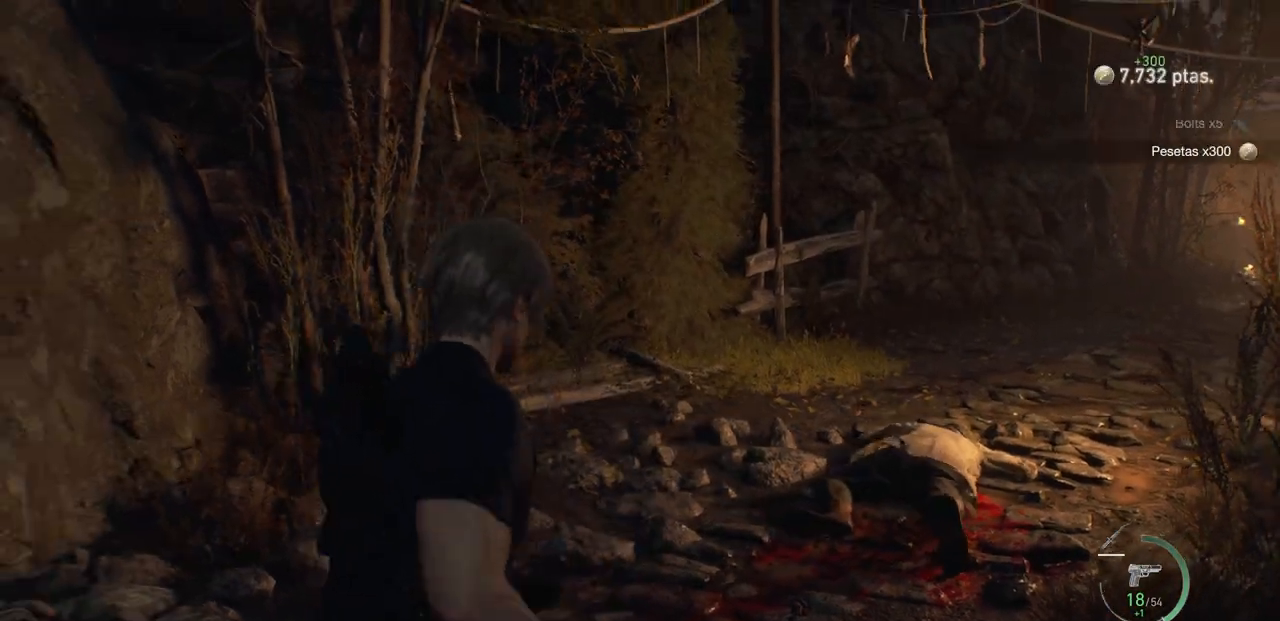
{"buttons": [], "left_stick": "up", "right_stick": "center", "events": [[100, "CROSS", "down"], [133, "left_stick", "left"], [167, "CROSS", "up"], [267, "CROSS", "down"], [267, "left_stick", "up-left"], [333, "CROSS", "up"], [417, "left_stick", "up"], [433, "CROSS", "down"], [500, "CROSS", "up"]]}
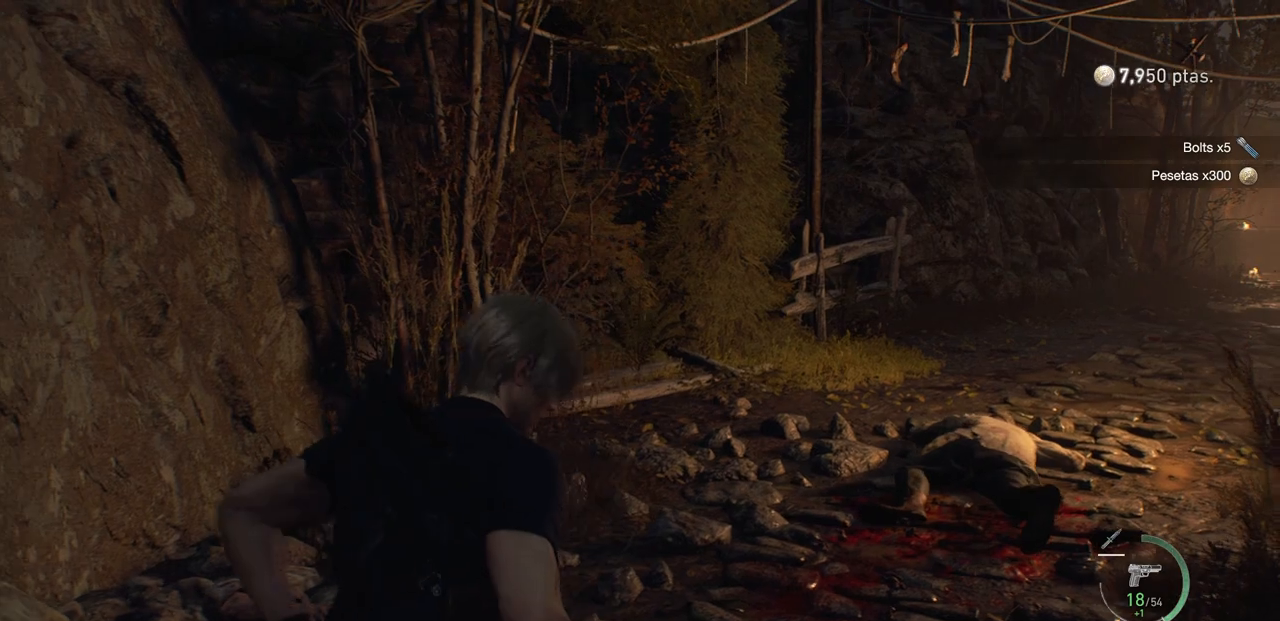
{"buttons": [], "left_stick": "up", "right_stick": "center", "events": [[100, "L3", "down"], [100, "left_stick", "up-right"], [167, "right_stick", "right"], [283, "L3", "up"], [283, "left_stick", "up"], [383, "right_stick", "center"]]}
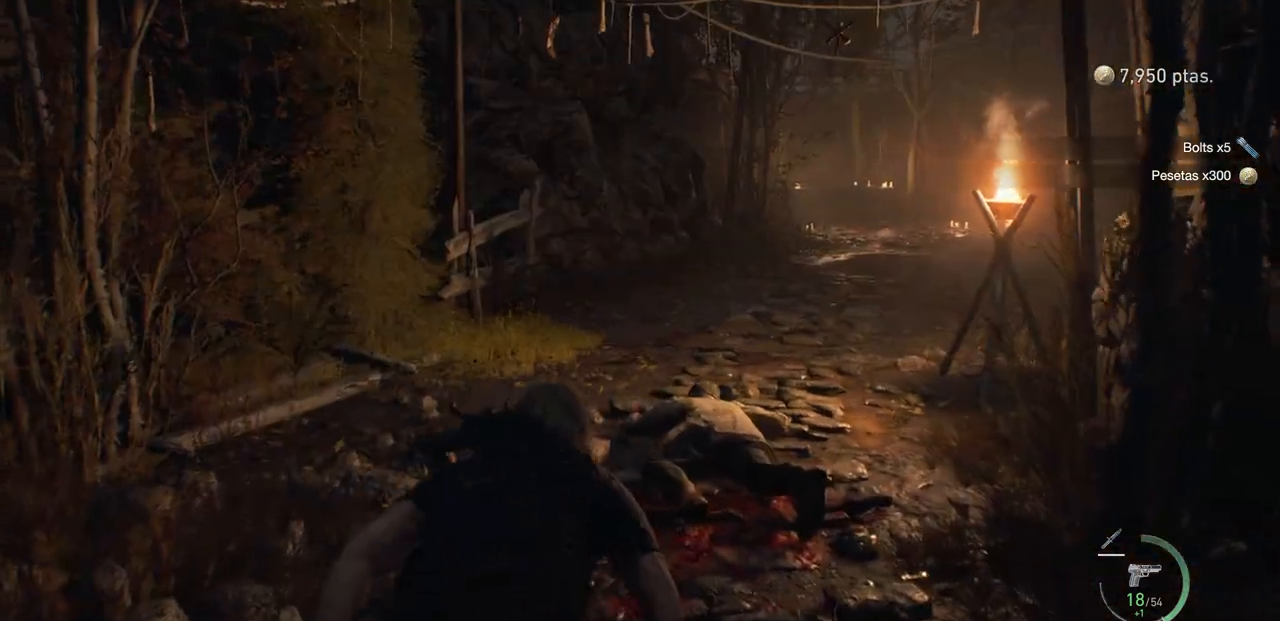
{"buttons": [], "left_stick": "up", "right_stick": "center", "events": [[200, "right_stick", "down"], [383, "right_stick", "center"]]}
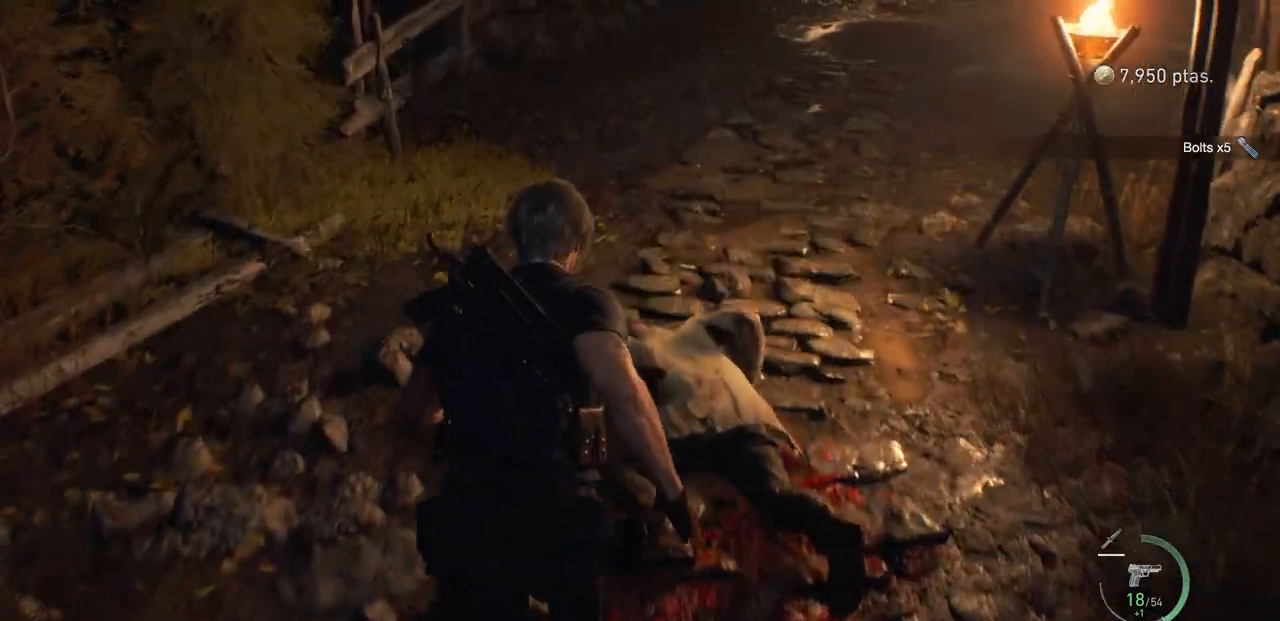
{"buttons": [], "left_stick": "down", "right_stick": "down-right", "events": [[150, "left_stick", "center"], [417, "left_stick", "down"], [417, "right_stick", "down-right"]]}
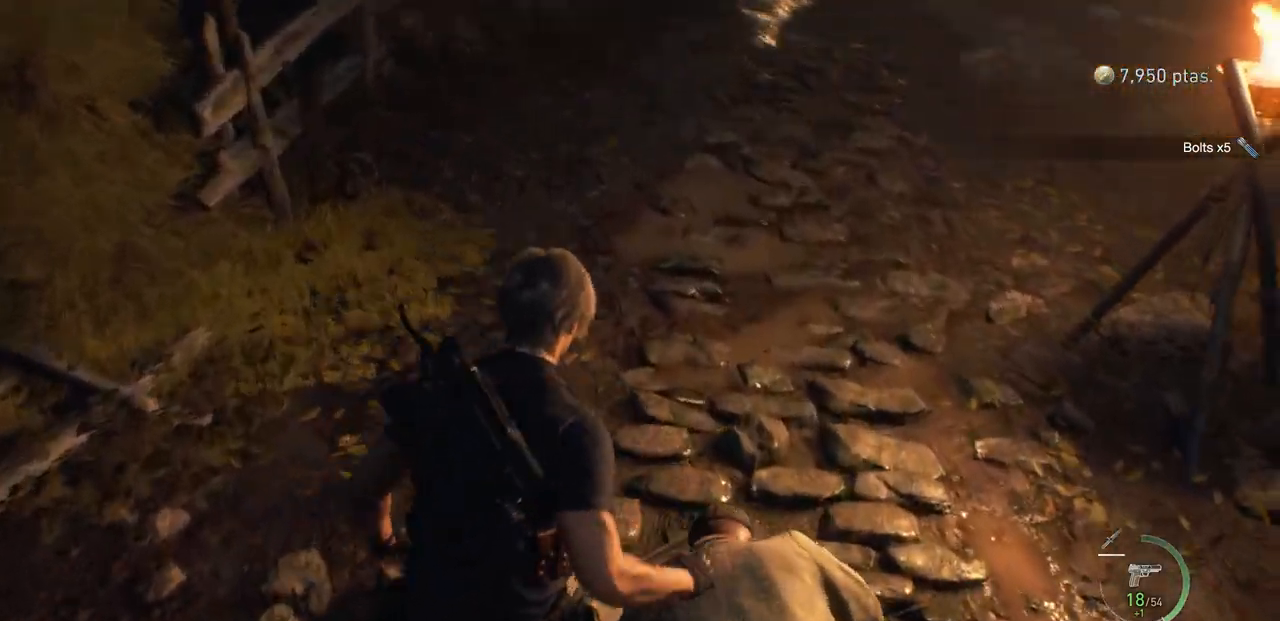
{"buttons": [], "left_stick": "down", "right_stick": "center", "events": [[133, "right_stick", "center"]]}
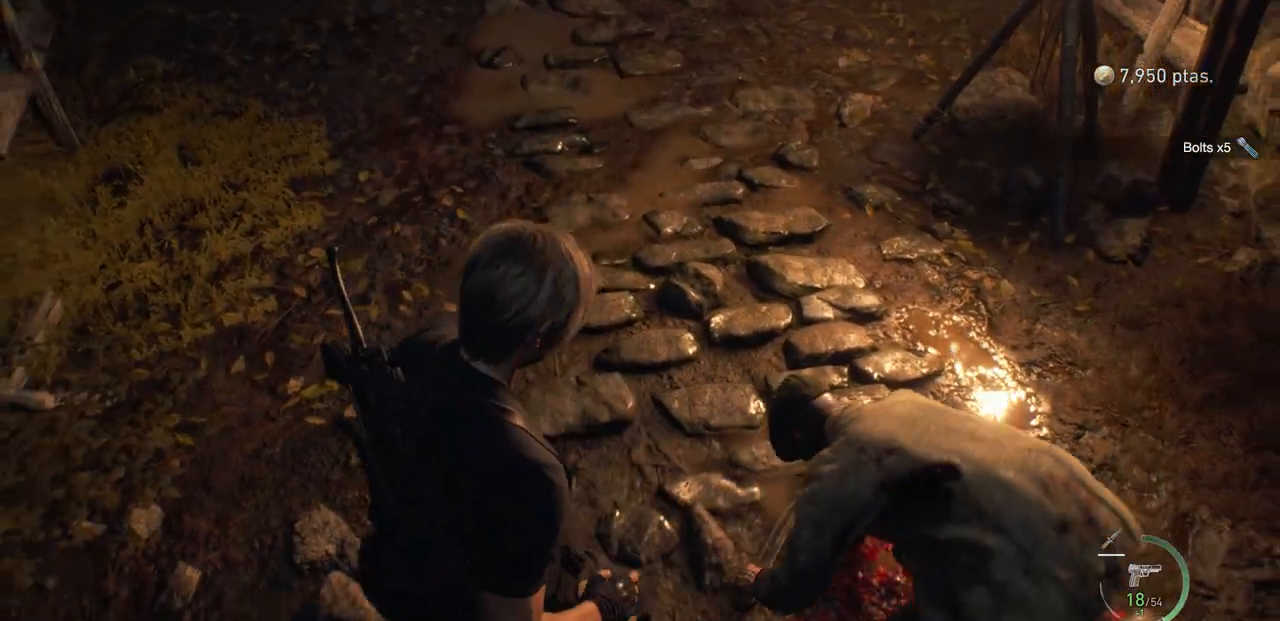
{"buttons": [], "left_stick": "down-right", "right_stick": "center", "events": [[17, "left_stick", "down-right"]]}
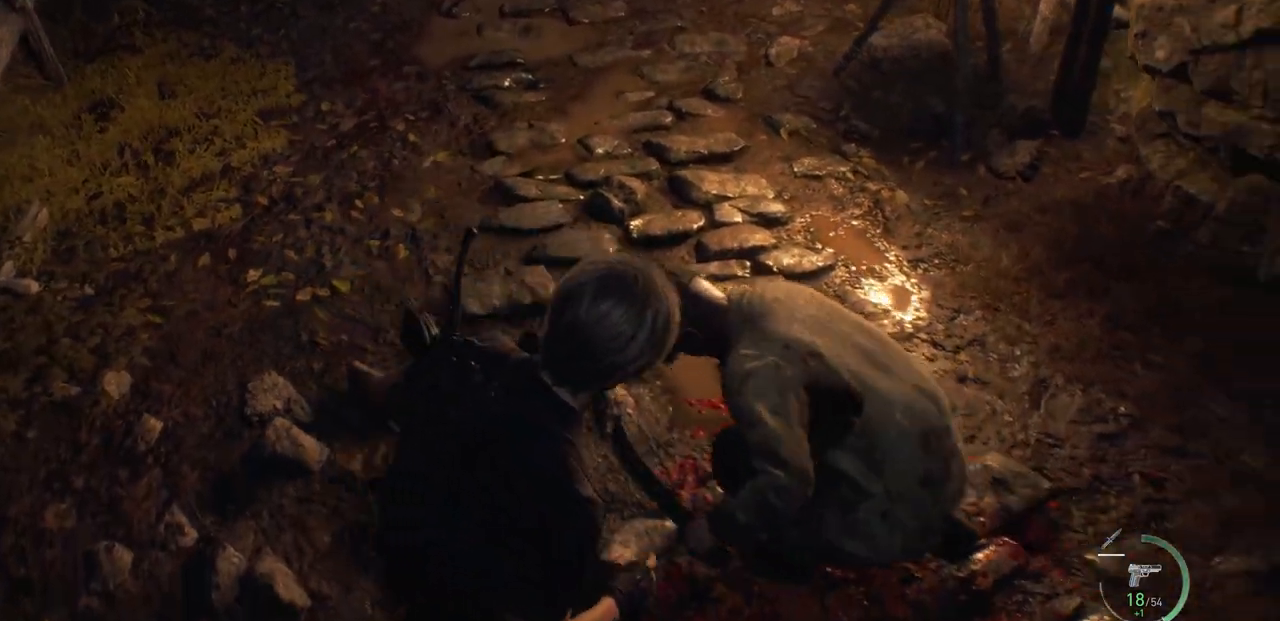
{"buttons": ["L2"], "left_stick": "down-right", "right_stick": "center", "events": [[83, "right_stick", "up-left"], [367, "right_stick", "center"], [450, "L2", "down"]]}
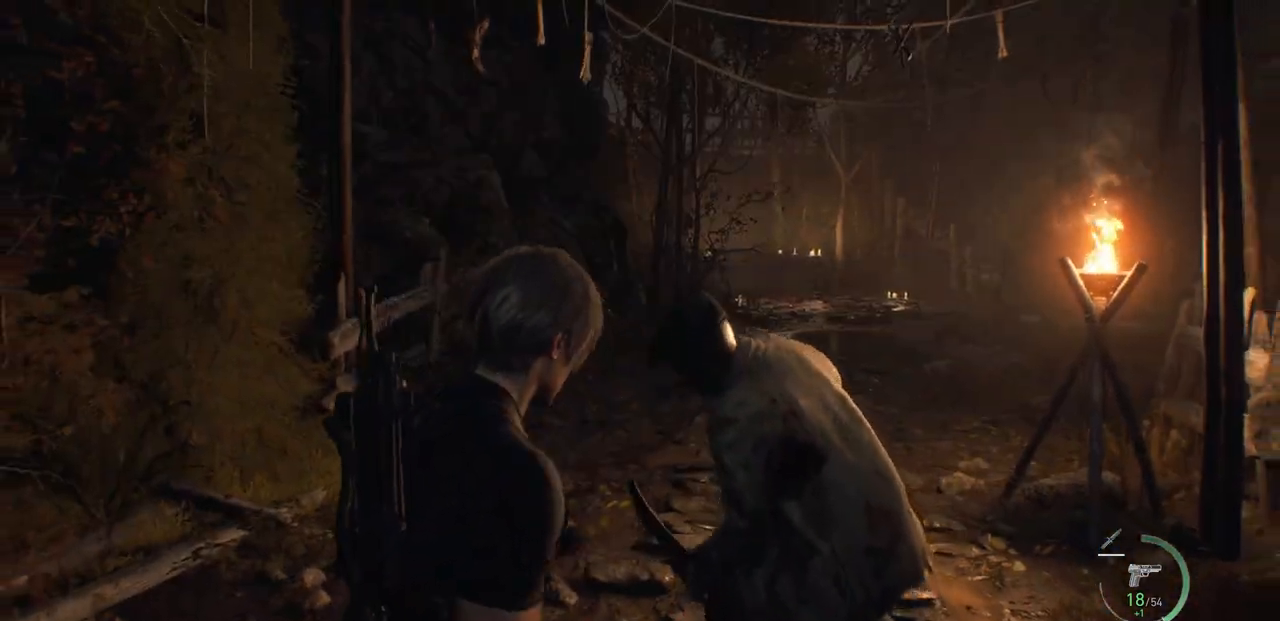
{"buttons": ["L2"], "left_stick": "down-right", "right_stick": "center", "events": [[117, "right_stick", "up"], [233, "right_stick", "up-right"], [400, "right_stick", "center"]]}
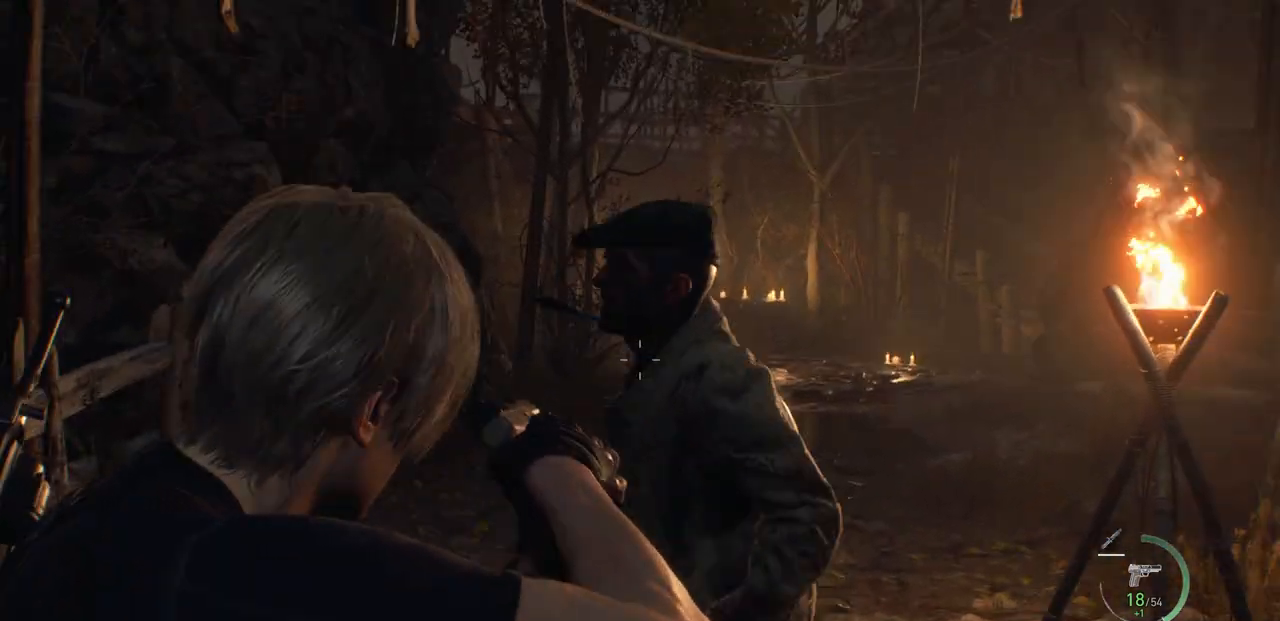
{"buttons": ["L2", "R2"], "left_stick": "down-left", "right_stick": "center", "events": [[100, "right_stick", "up"], [200, "left_stick", "down-left"], [350, "right_stick", "center"], [367, "R2", "down"]]}
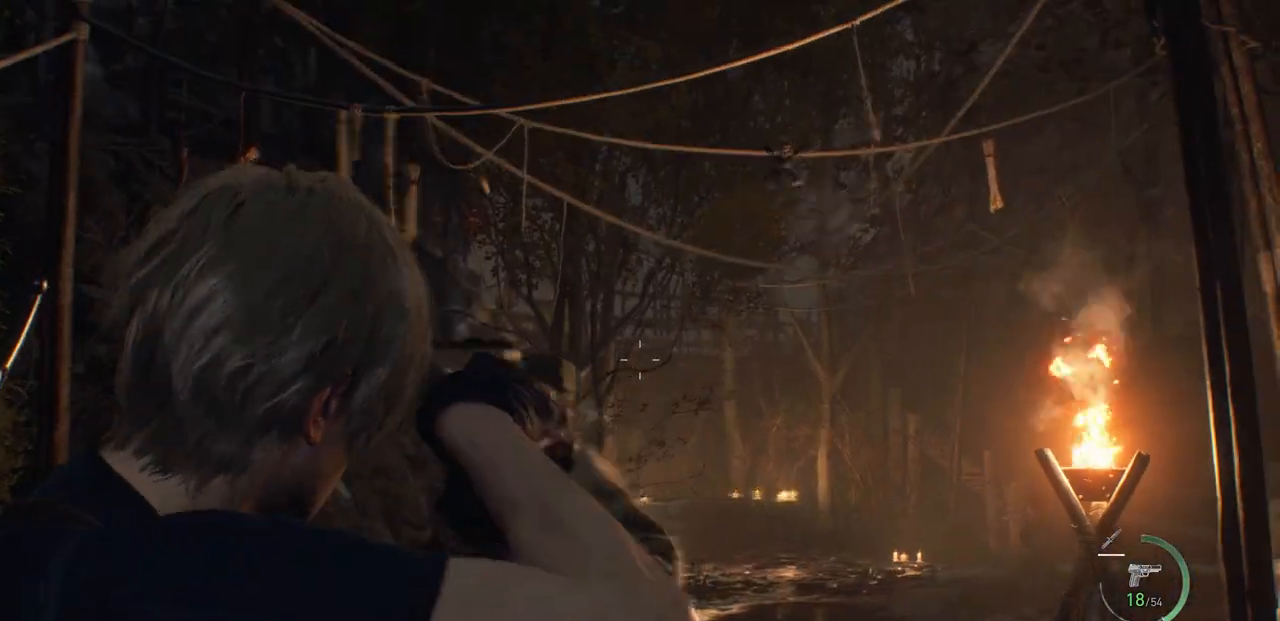
{"buttons": ["L2"], "left_stick": "center", "right_stick": "center", "events": [[33, "R2", "up"], [150, "left_stick", "center"], [200, "right_stick", "down-left"], [417, "right_stick", "center"]]}
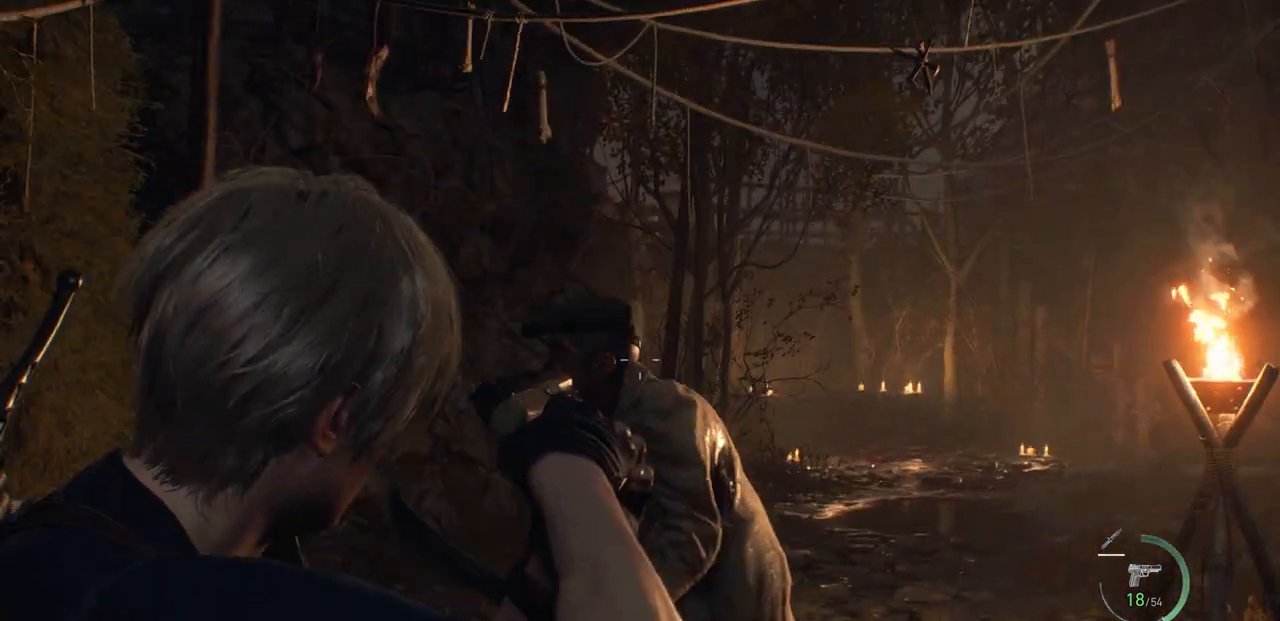
{"buttons": ["L2"], "left_stick": "center", "right_stick": "center", "events": [[117, "right_stick", "left"], [250, "R2", "down"], [283, "right_stick", "center"], [367, "R2", "up"]]}
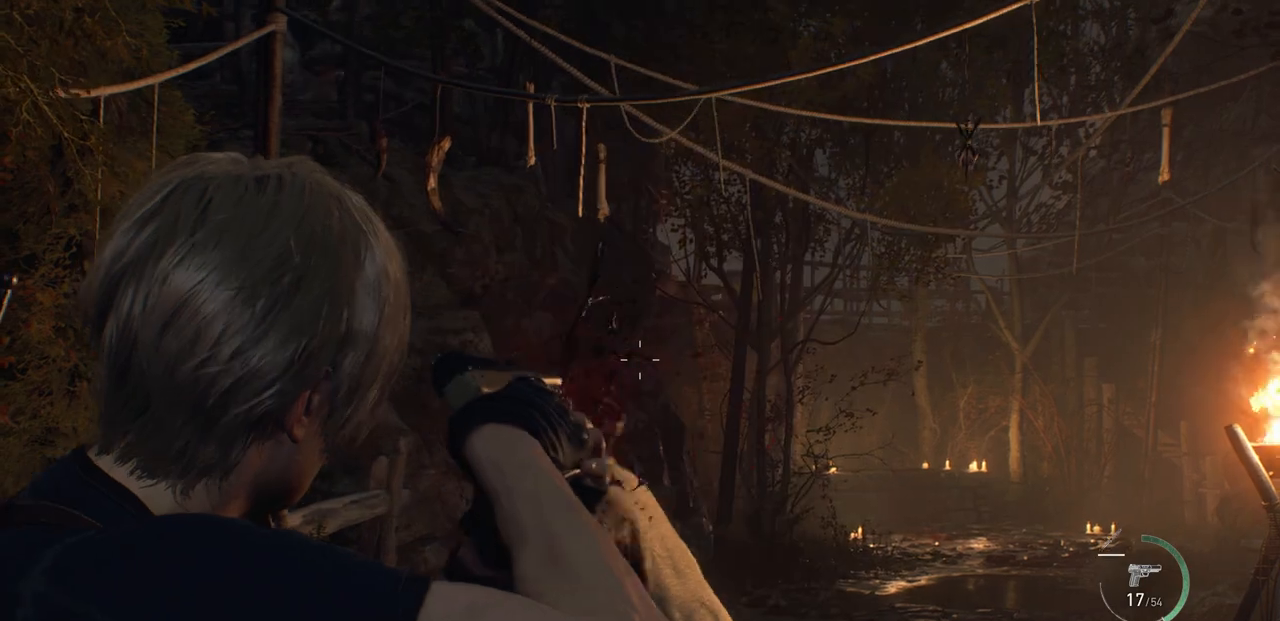
{"buttons": ["L3"], "left_stick": "up", "right_stick": "center", "events": [[217, "right_stick", "down-left"], [333, "left_stick", "up"], [383, "L2", "up"], [433, "right_stick", "center"], [483, "L3", "down"]]}
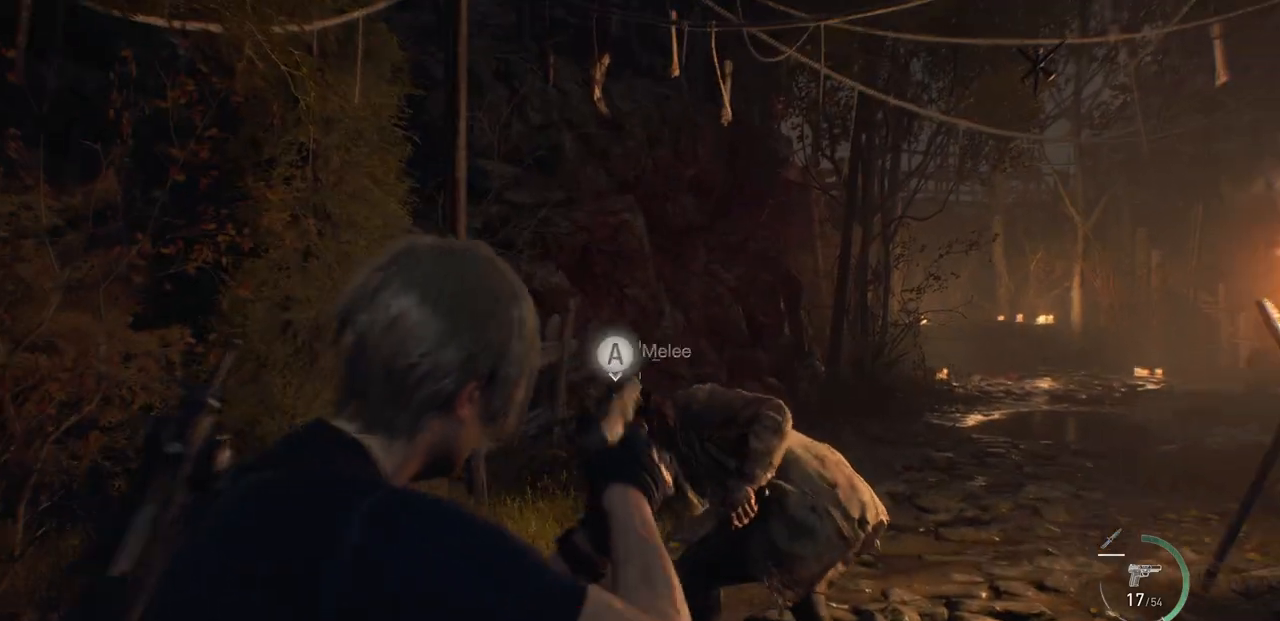
{"buttons": ["CROSS"], "left_stick": "center", "right_stick": "center", "events": [[167, "CROSS", "down"], [167, "L3", "up"], [233, "CROSS", "up"], [350, "CROSS", "down"], [383, "CROSS", "up"], [483, "CROSS", "down"], [483, "left_stick", "center"]]}
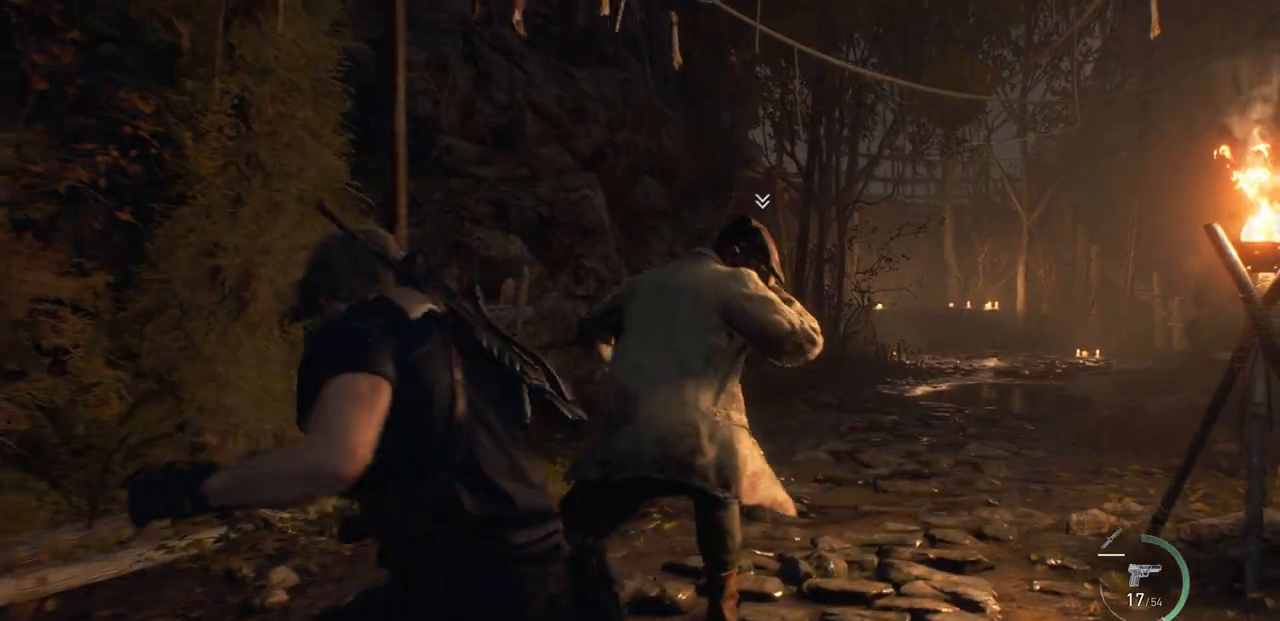
{"buttons": [], "left_stick": "center", "right_stick": "center", "events": [[67, "CROSS", "up"], [150, "CROSS", "down"], [233, "CROSS", "up"], [333, "CROSS", "down"], [433, "CROSS", "up"]]}
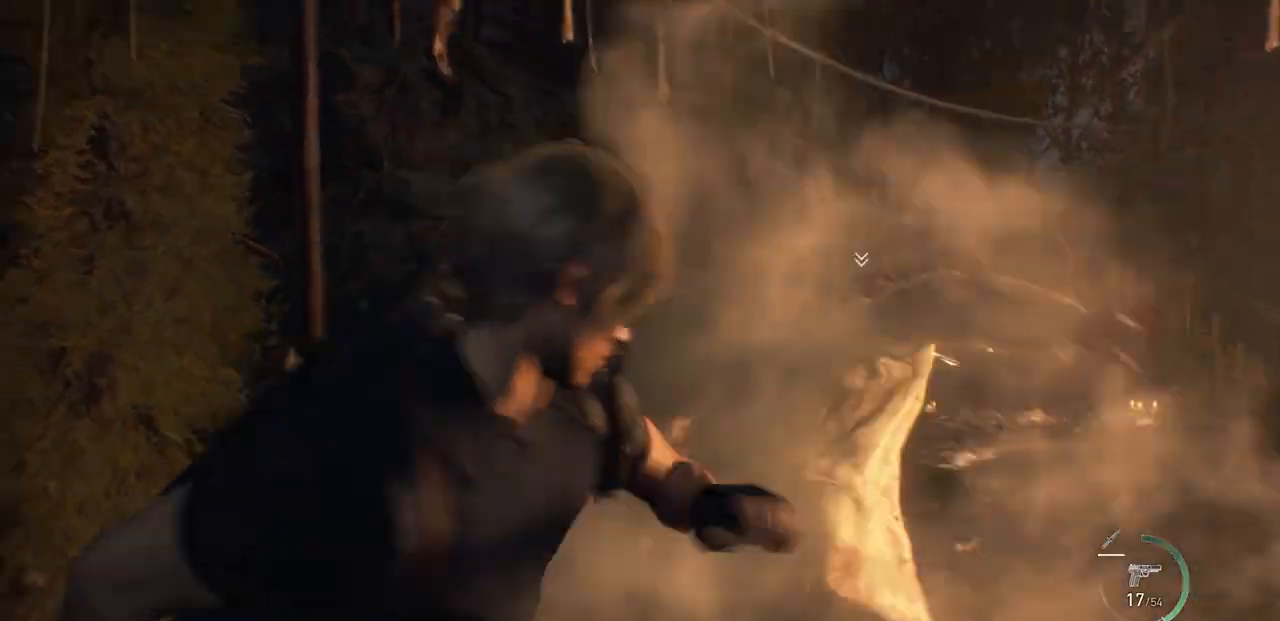
{"buttons": [], "left_stick": "center", "right_stick": "center", "events": []}